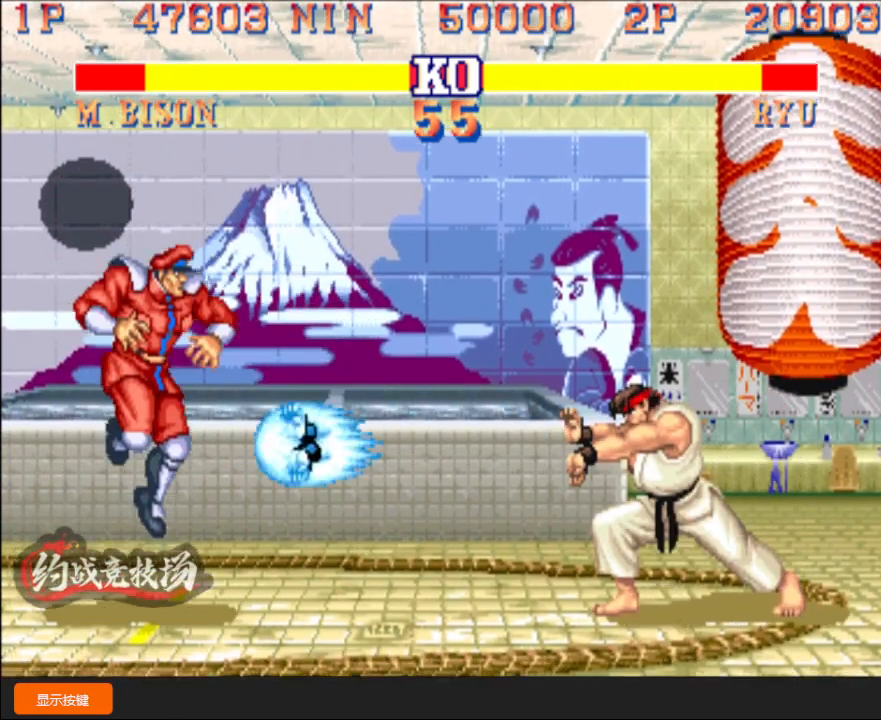
Gameplay with a controller (arcade stick); each line is a JSON object with the inputs held at the frame after it. "events" lists button and stick changes between this image and that frame as [ms after this image, input, new state], when the widget could be followed in between. Not read: L3 R3.
{"buttons": [], "left_stick": "down-left", "events": [[33, "left_stick", "down-left"]]}
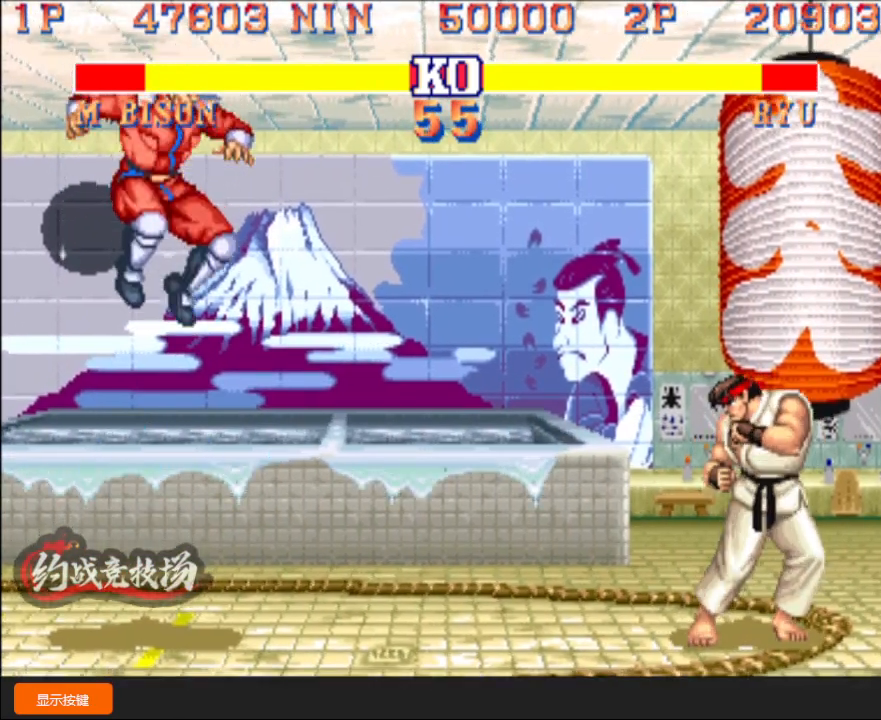
{"buttons": [], "left_stick": "right", "events": [[150, "left_stick", "center"], [233, "left_stick", "right"]]}
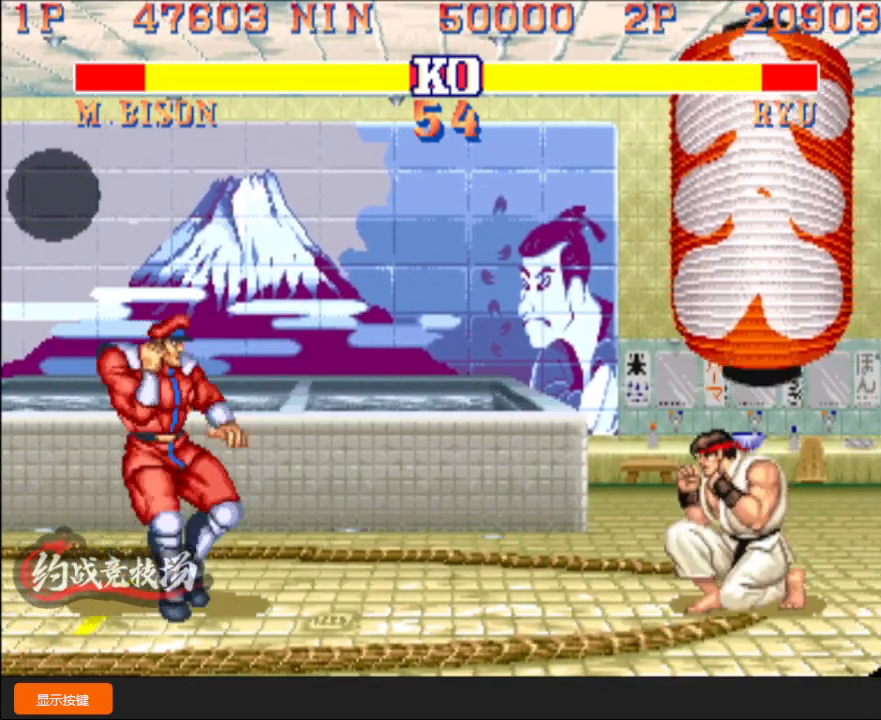
{"buttons": [], "left_stick": "down-left", "events": [[233, "R1", "down"], [283, "left_stick", "left"], [333, "left_stick", "down-left"], [417, "R1", "up"]]}
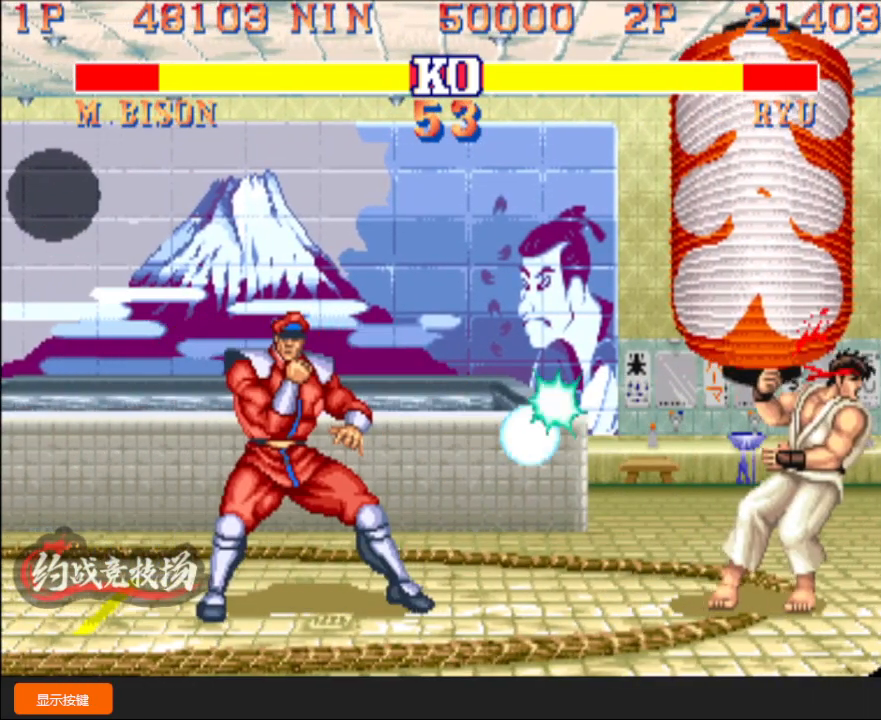
{"buttons": [], "left_stick": "down-left", "events": []}
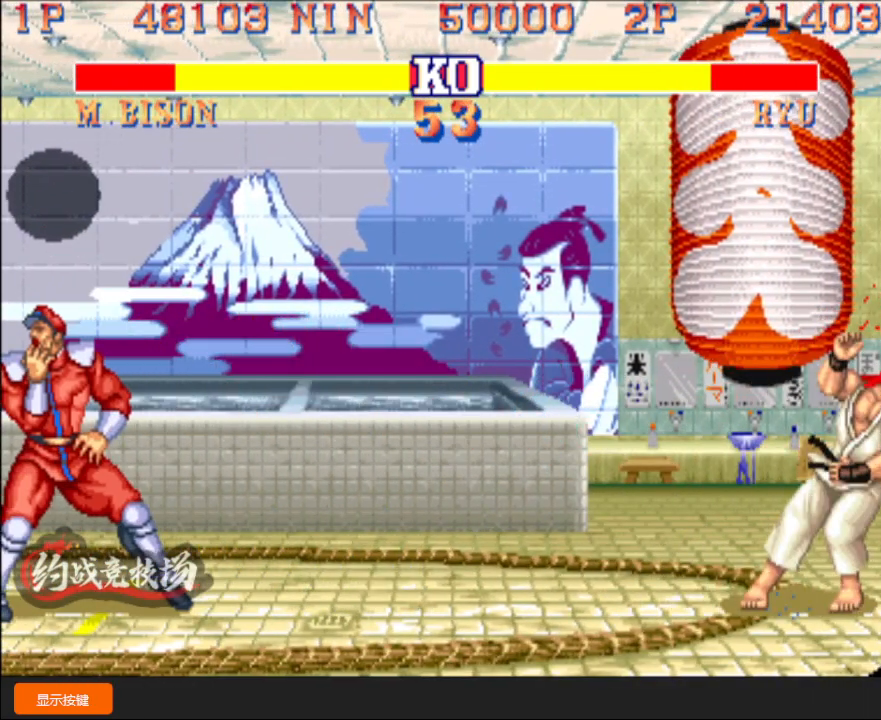
{"buttons": [], "left_stick": "down-left", "events": []}
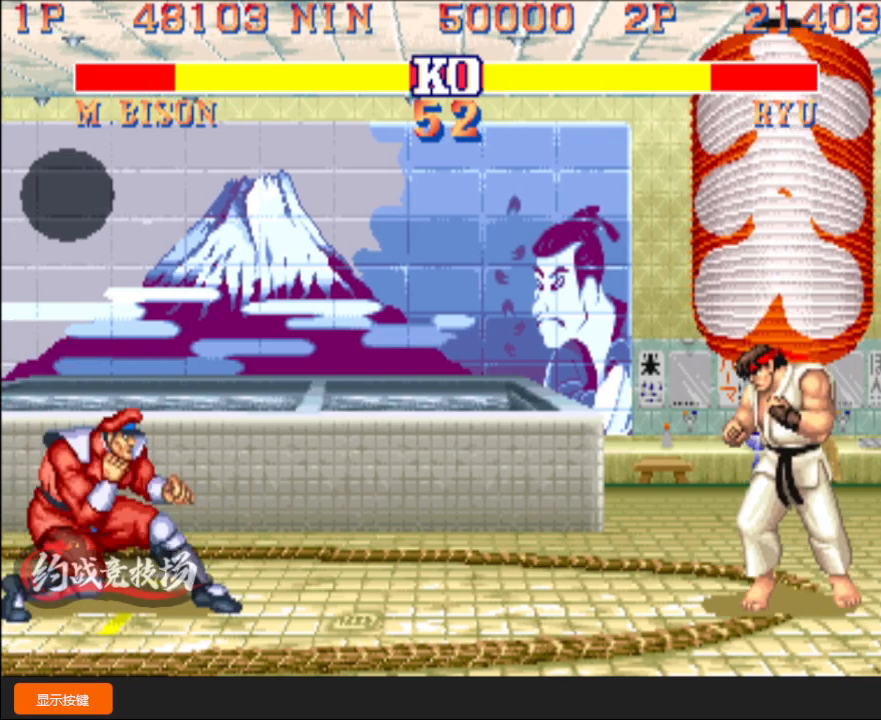
{"buttons": [], "left_stick": "down-left", "events": [[50, "A", "down"], [67, "A", "up"], [150, "A", "down"], [250, "A", "up"]]}
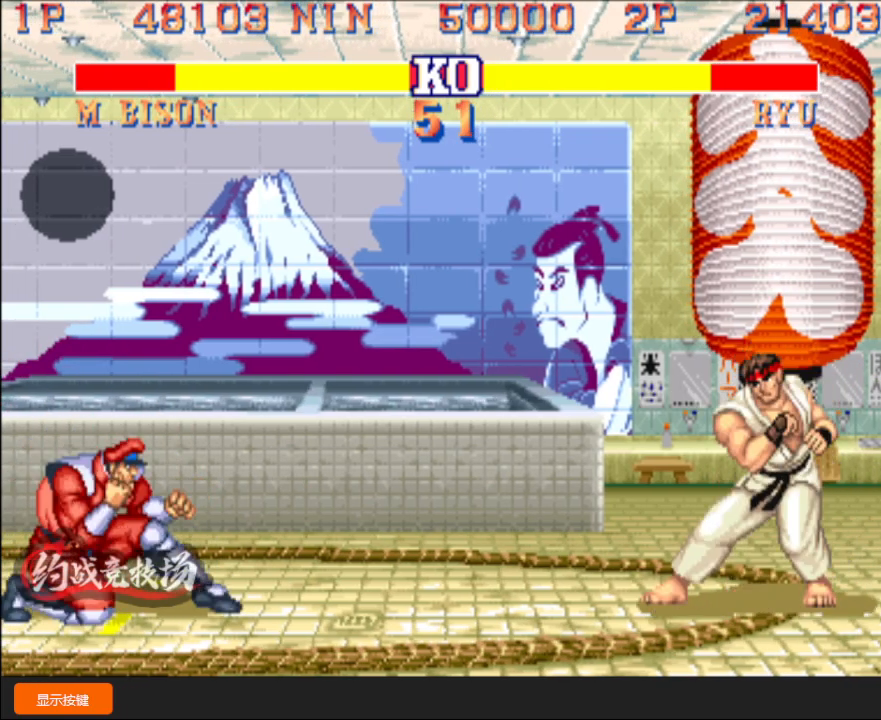
{"buttons": [], "left_stick": "up", "events": [[483, "left_stick", "up"]]}
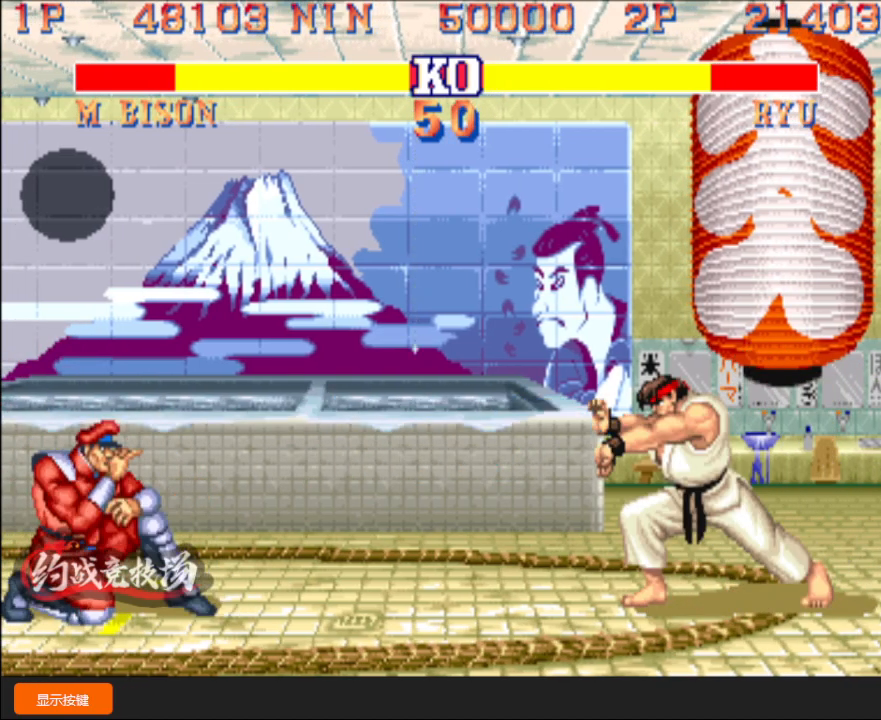
{"buttons": [], "left_stick": "down-left", "events": [[133, "left_stick", "down-left"], [467, "D", "down"], [467, "L1", "down"], [483, "D", "up"], [500, "L1", "up"]]}
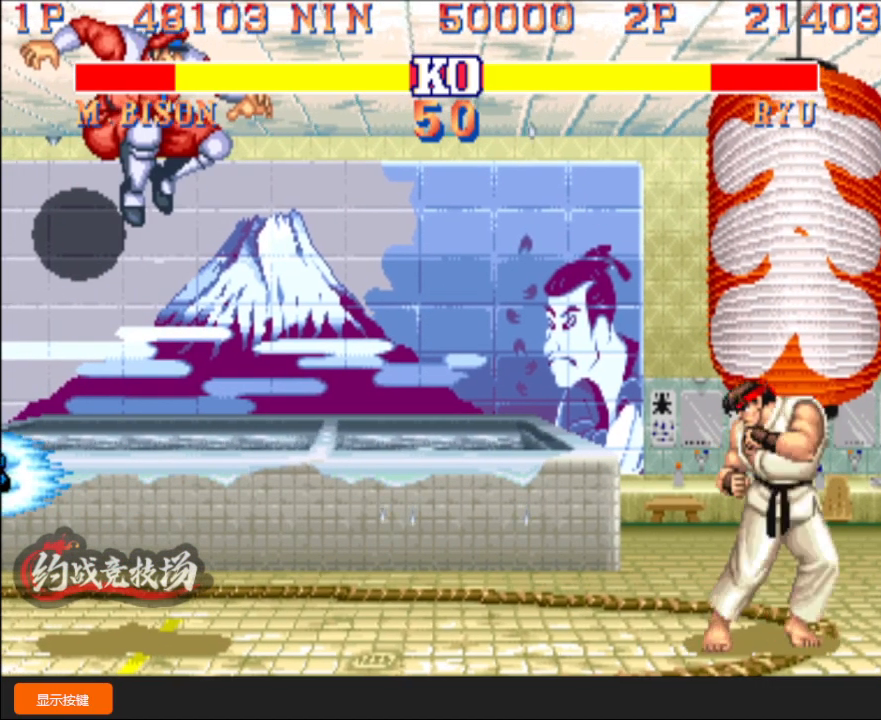
{"buttons": [], "left_stick": "down-left", "events": [[417, "A", "down"], [483, "A", "up"]]}
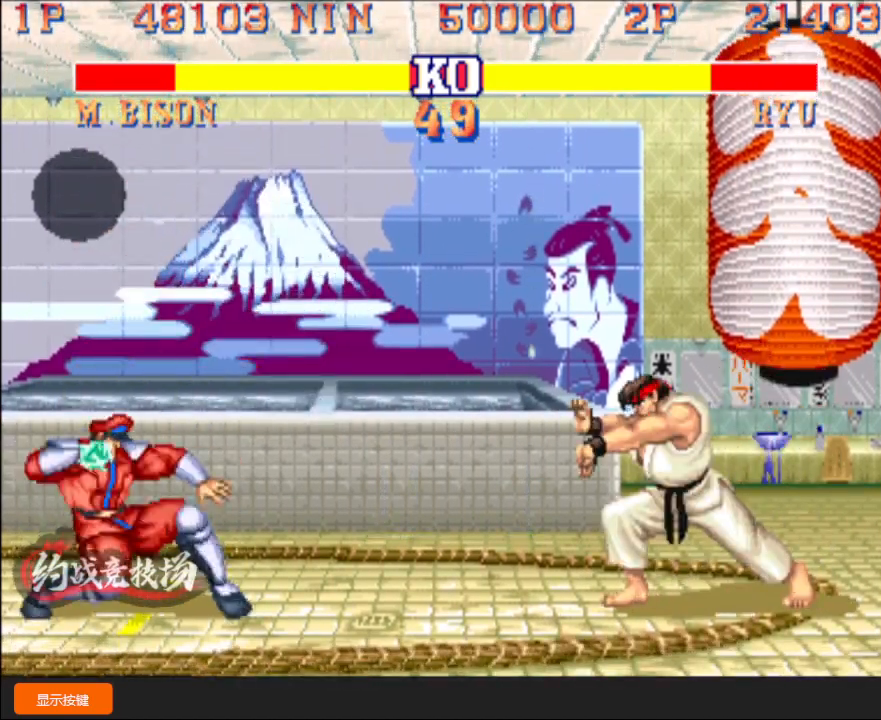
{"buttons": [], "left_stick": "up", "events": [[450, "left_stick", "up"]]}
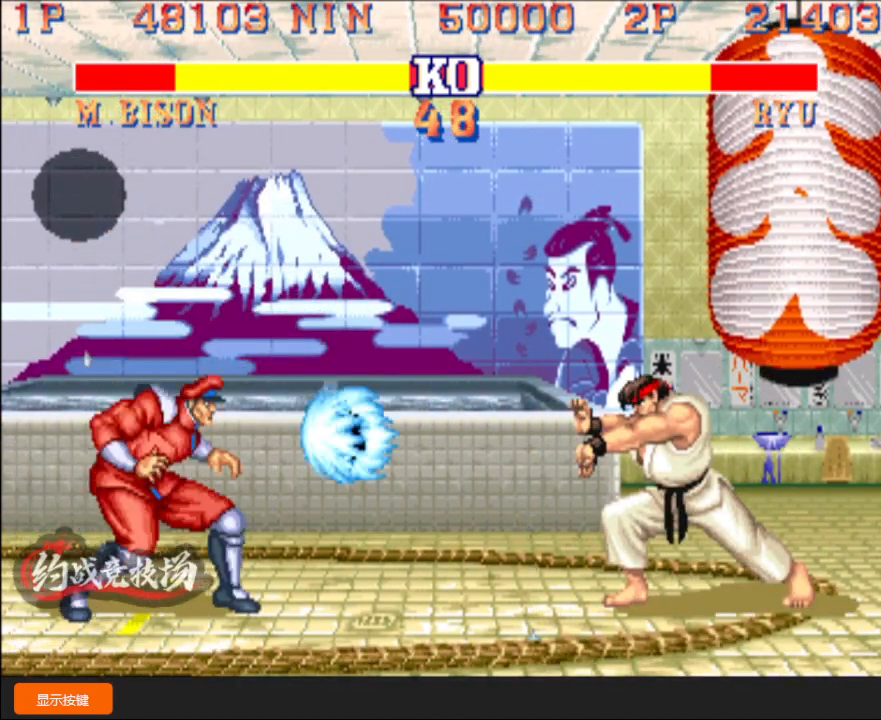
{"buttons": [], "left_stick": "down-left", "events": [[67, "R1", "down"], [83, "left_stick", "down-left"], [133, "R1", "up"]]}
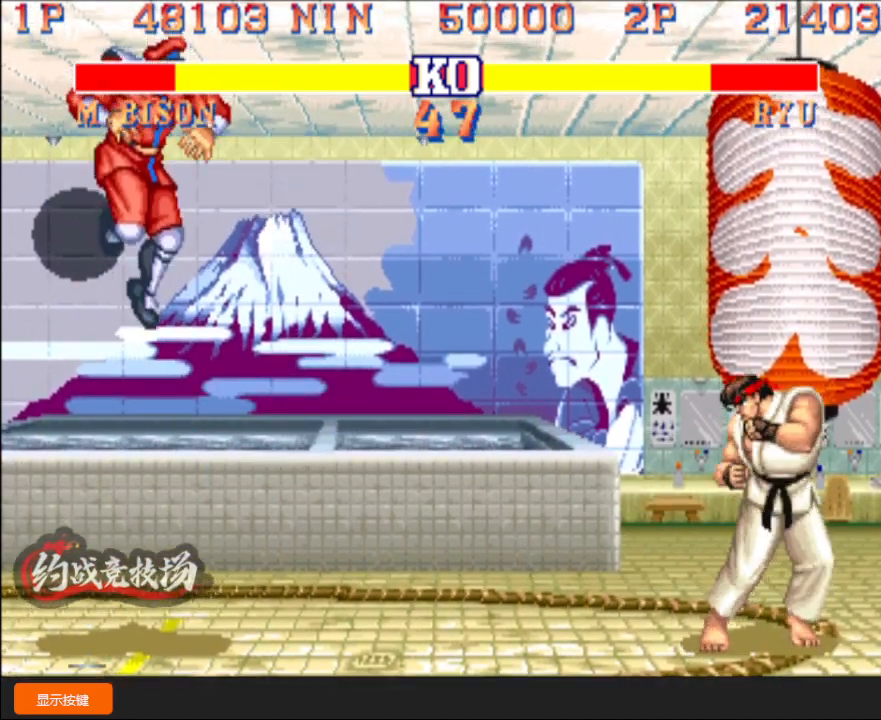
{"buttons": [], "left_stick": "right", "events": [[200, "left_stick", "center"], [333, "left_stick", "right"]]}
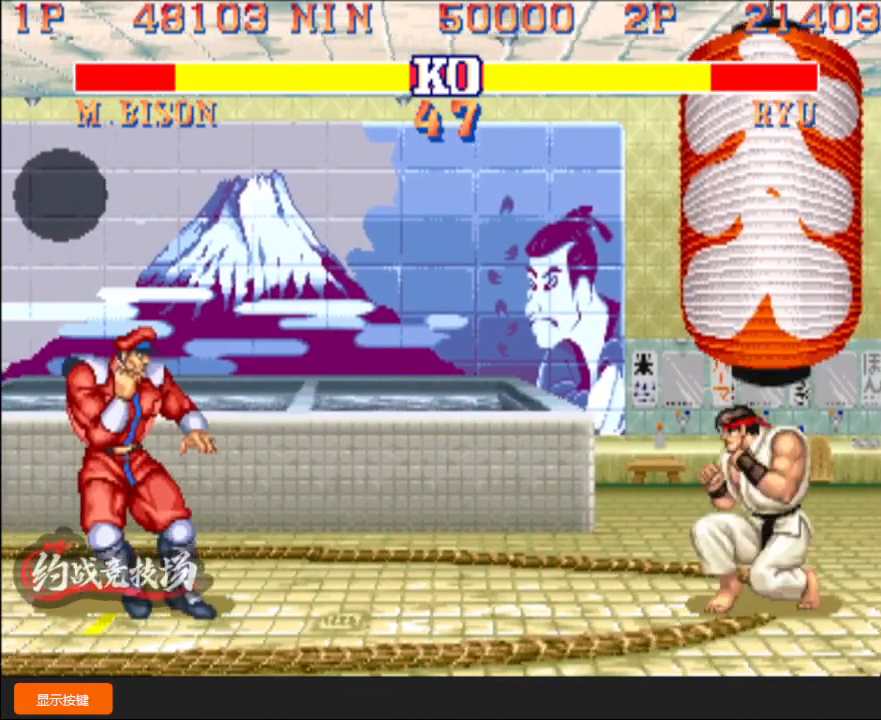
{"buttons": [], "left_stick": "down-left", "events": [[483, "left_stick", "down-left"]]}
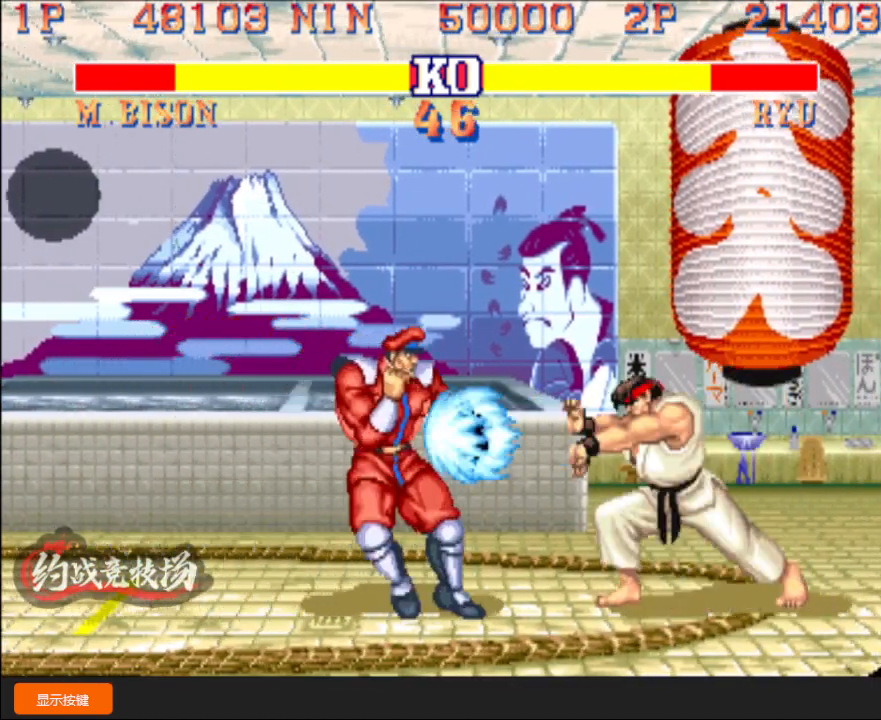
{"buttons": [], "left_stick": "down-left", "events": []}
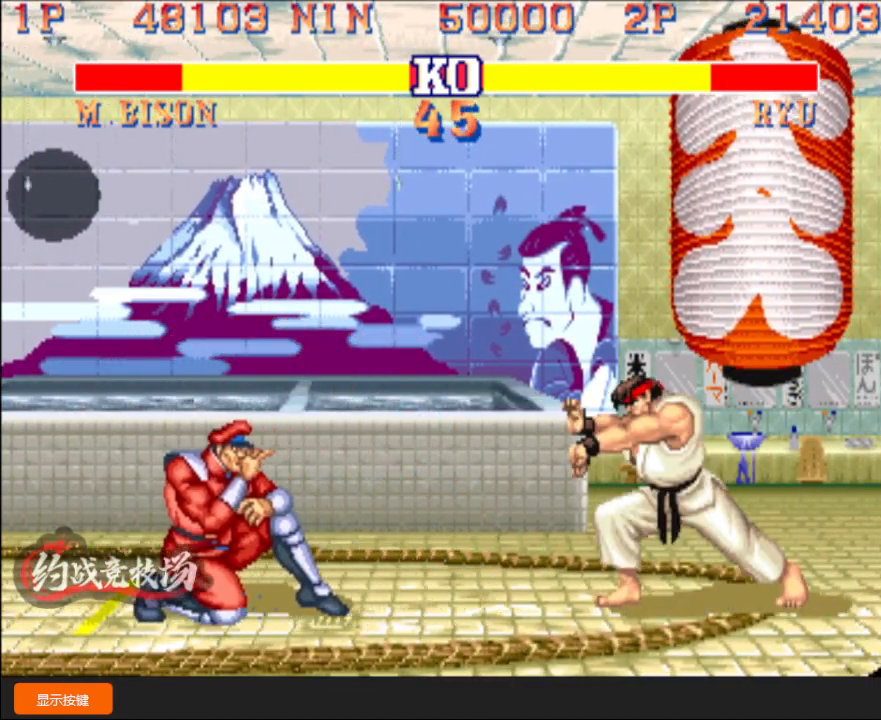
{"buttons": [], "left_stick": "up", "events": [[500, "left_stick", "up"]]}
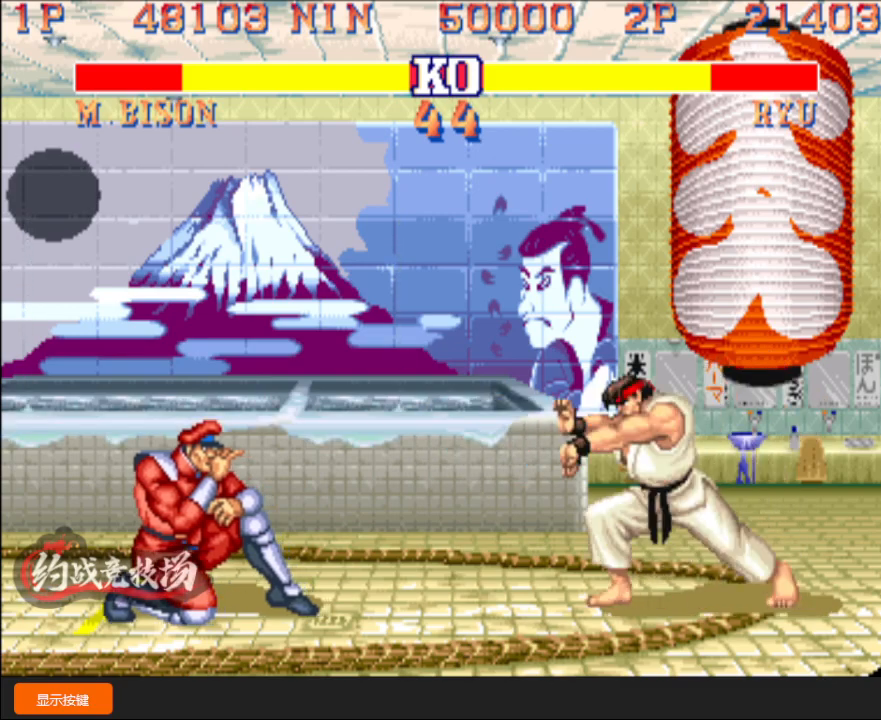
{"buttons": [], "left_stick": "down-left", "events": [[117, "left_stick", "left"], [167, "left_stick", "down-left"]]}
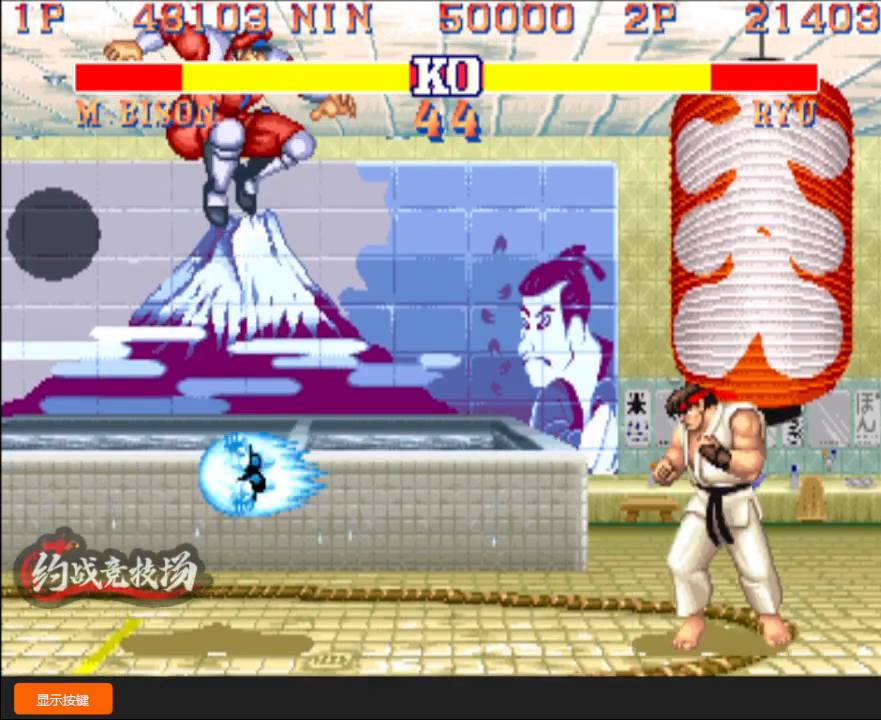
{"buttons": [], "left_stick": "down-left", "events": []}
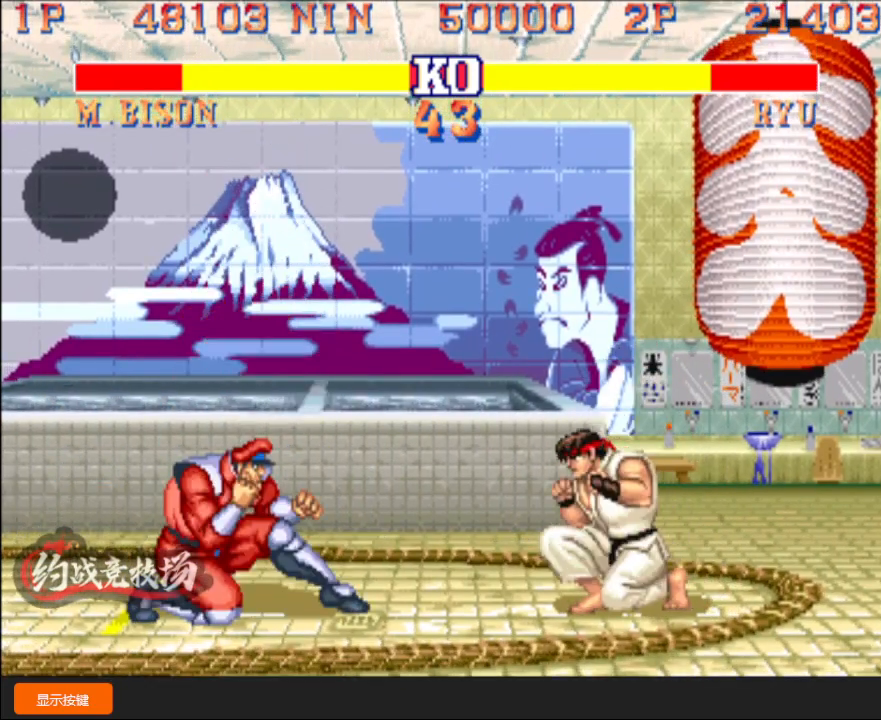
{"buttons": [], "left_stick": "down-left", "events": []}
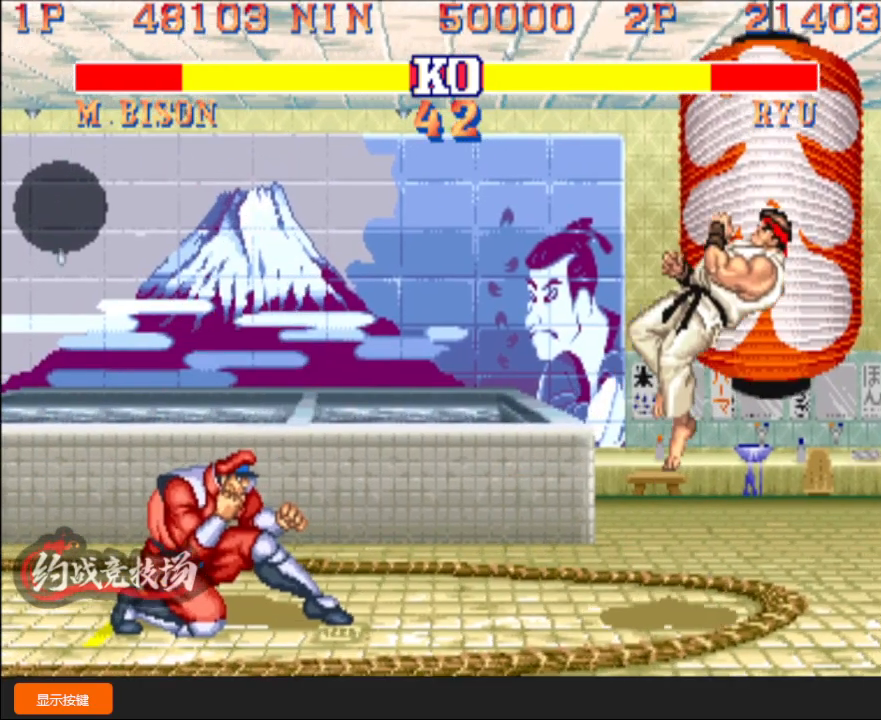
{"buttons": [], "left_stick": "left", "events": [[133, "left_stick", "center"], [183, "left_stick", "right"], [333, "A", "down"], [400, "left_stick", "center"], [450, "A", "up"], [500, "left_stick", "left"]]}
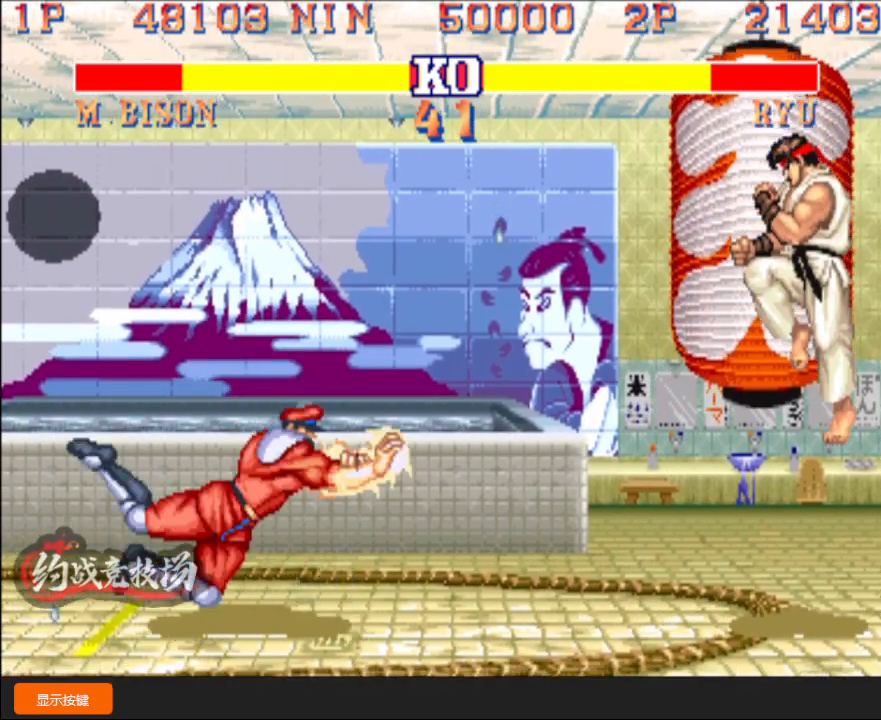
{"buttons": [], "left_stick": "down-left", "events": [[17, "left_stick", "down-left"]]}
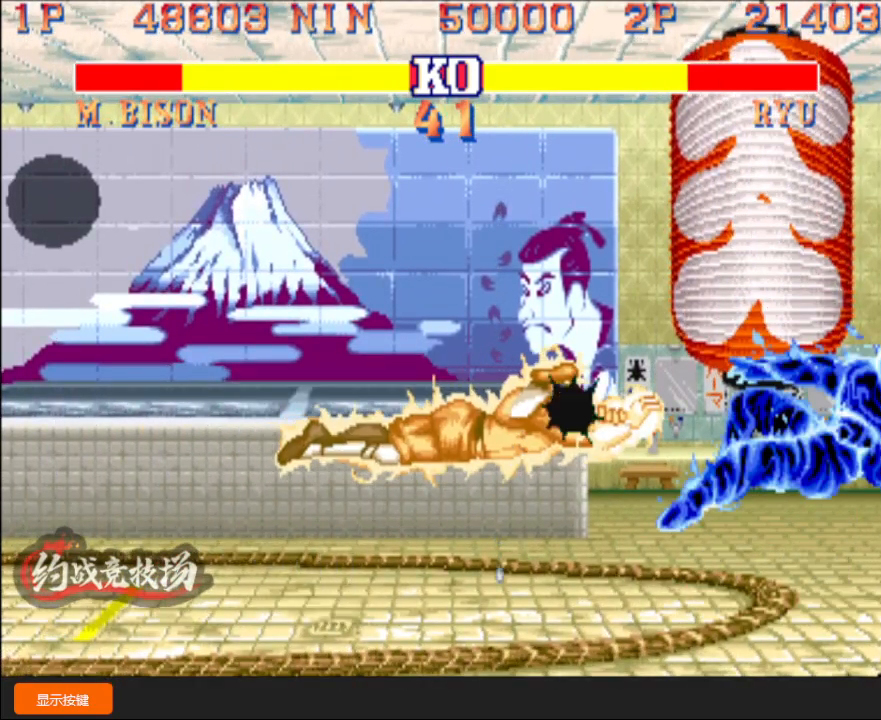
{"buttons": [], "left_stick": "down-left", "events": []}
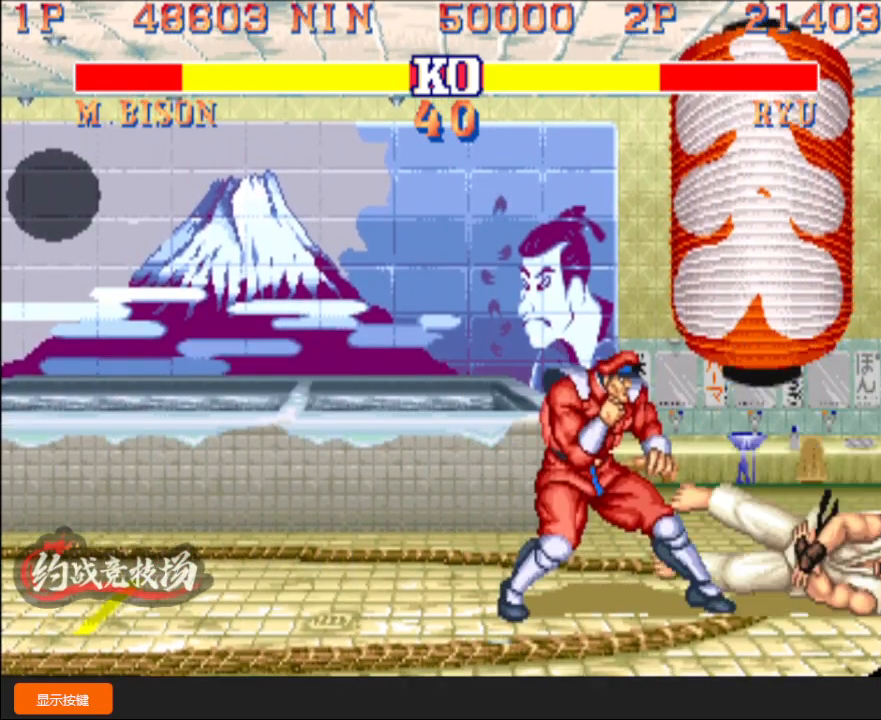
{"buttons": [], "left_stick": "left", "events": [[183, "left_stick", "left"]]}
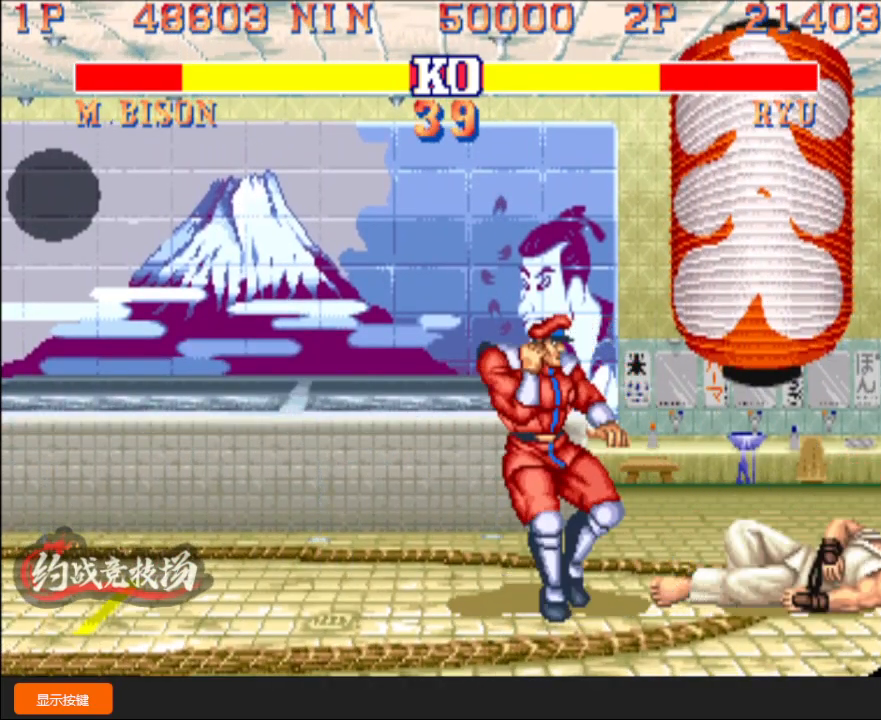
{"buttons": [], "left_stick": "down-left", "events": [[367, "left_stick", "right"], [383, "C", "down"], [433, "C", "up"], [483, "left_stick", "down-left"]]}
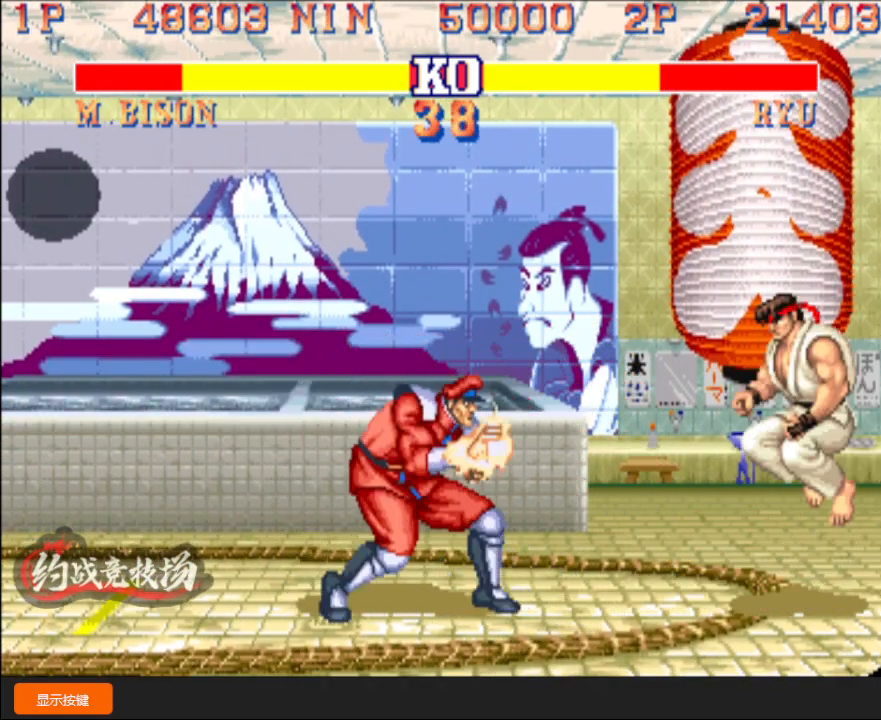
{"buttons": [], "left_stick": "down-left", "events": []}
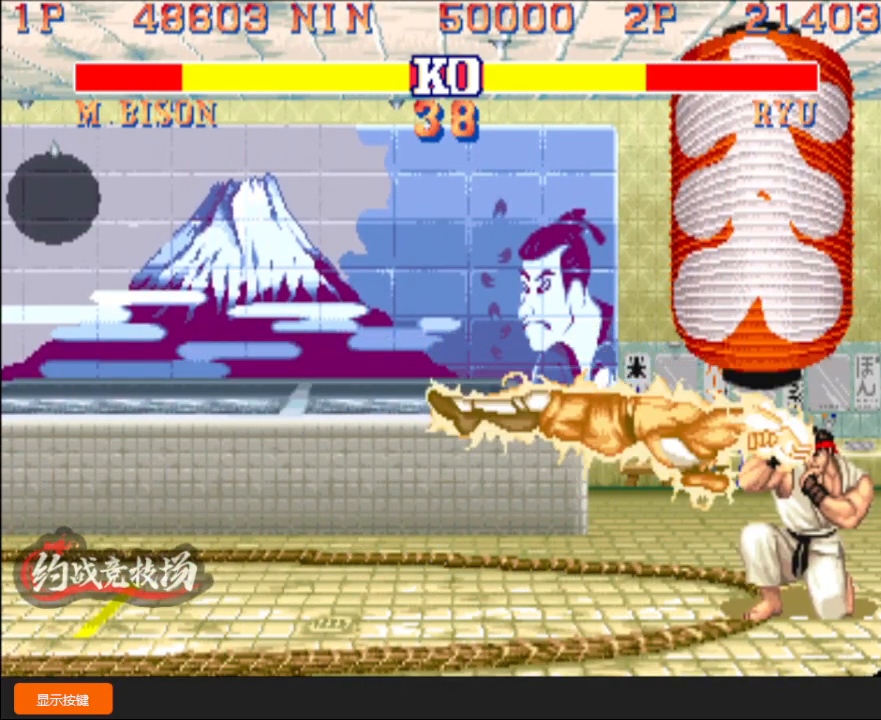
{"buttons": [], "left_stick": "left", "events": [[233, "left_stick", "up-left"], [350, "left_stick", "left"]]}
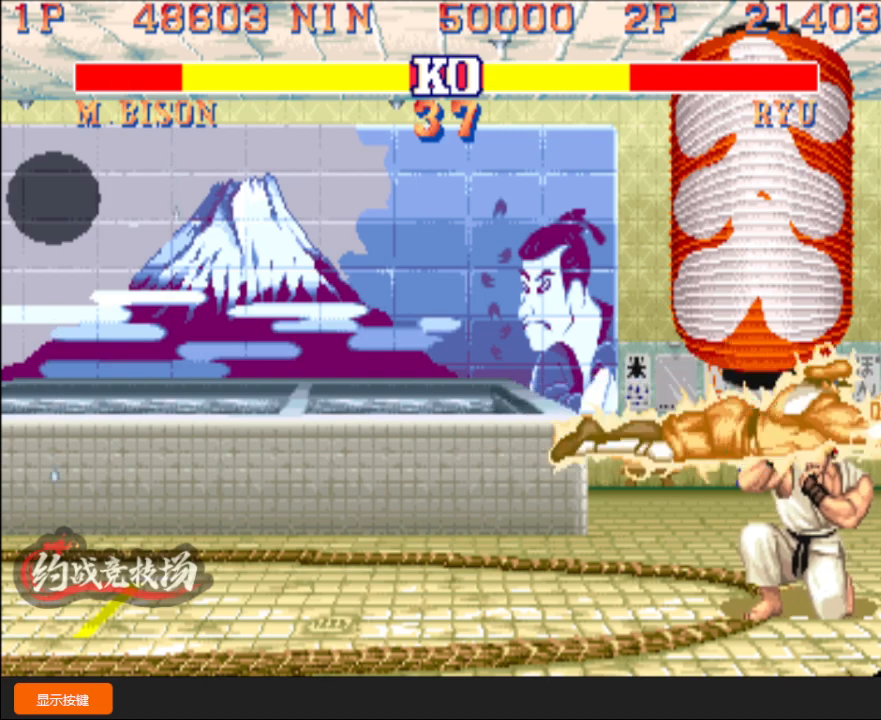
{"buttons": ["A"], "left_stick": "down-left", "events": [[50, "left_stick", "down-left"], [483, "A", "down"]]}
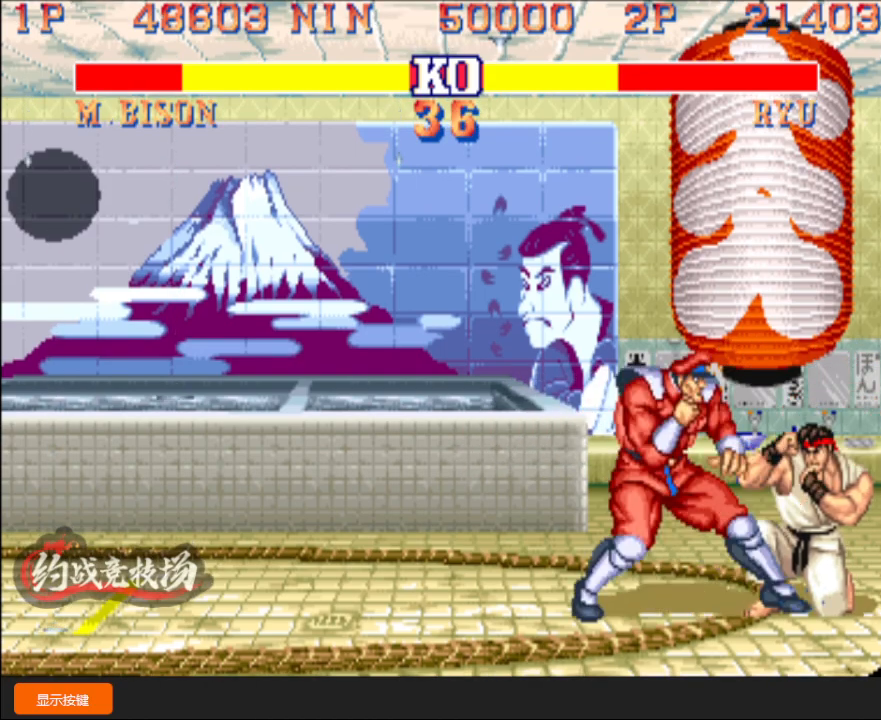
{"buttons": ["A"], "left_stick": "down-left", "events": [[133, "A", "up"], [317, "A", "down"]]}
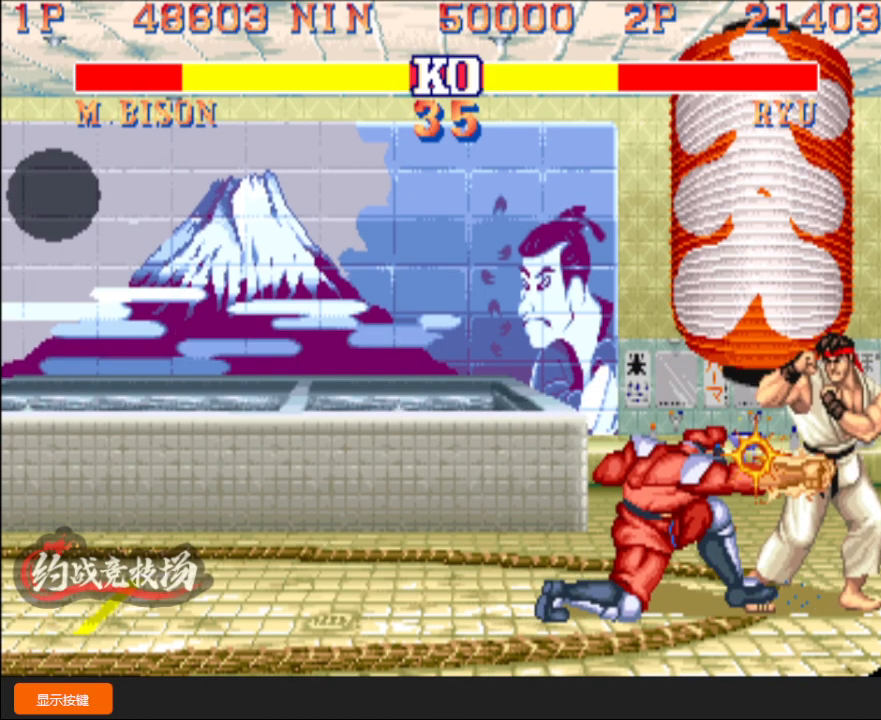
{"buttons": ["L1"], "left_stick": "down-left", "events": [[133, "A", "up"], [233, "L1", "down"]]}
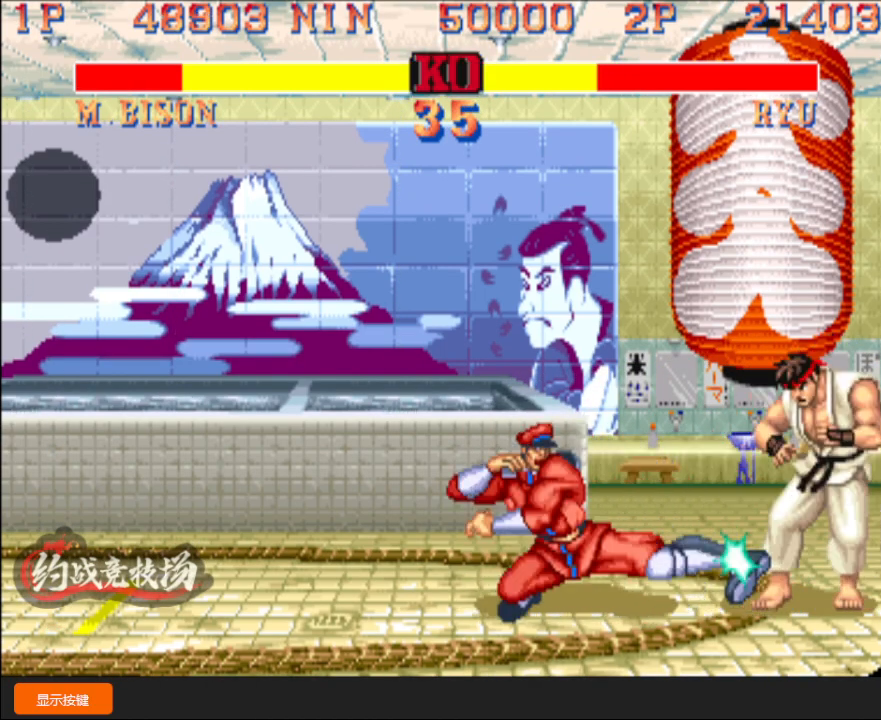
{"buttons": [], "left_stick": "down-left", "events": [[217, "L1", "up"], [350, "A", "down"], [467, "A", "up"]]}